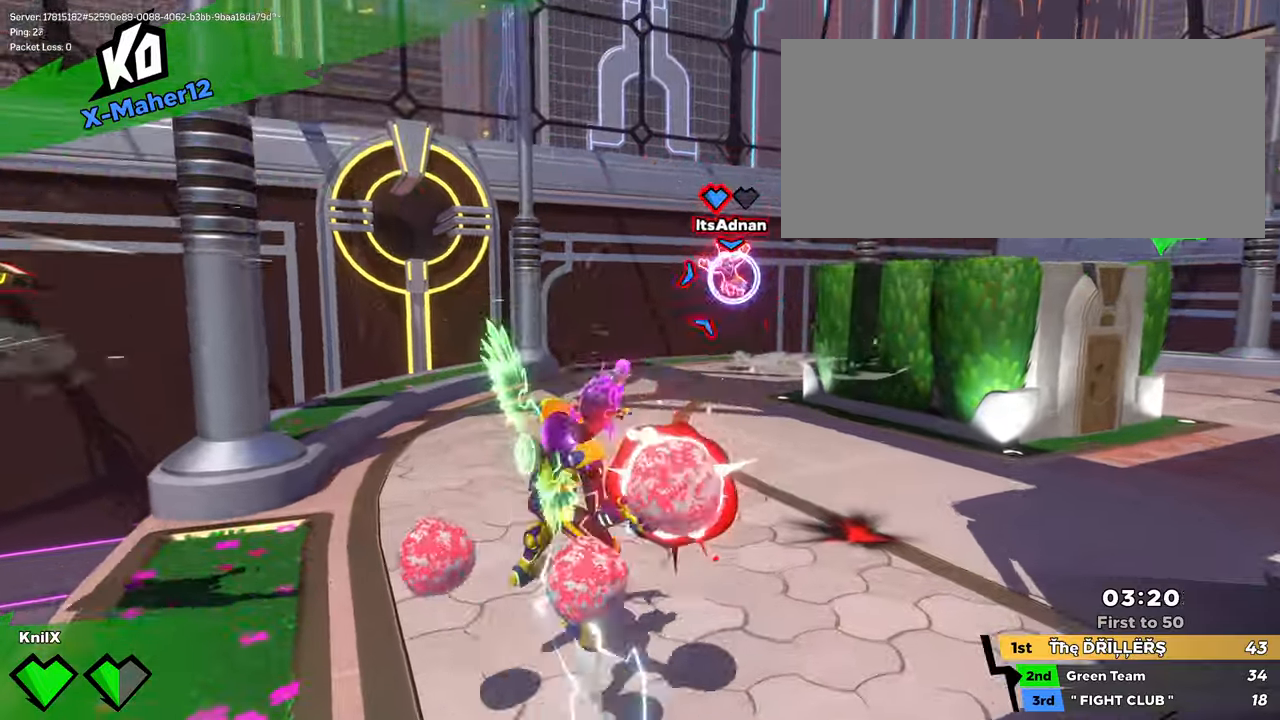
Gameplay with keyboard and mouse; each line is a JSON object with the keys and mouse buttons held at the frame after it. "events" lists presses ("down") and releases ("up") of "a", "alt", "ctrl", "d", "e", "f", "q", "r", "s", "shift", "space", "w", "mouse_left", "mouse_wheel", "mouse_right", "mouse_mb4" and "mouse_mb5" between this image and that frame as [ms after this image, input, new state], when the widget could be followed in between. "mouse_left", "mouse_wheel", "mouse_right", "mouse_mb4", "mouse_mb5" = the "left", "wheel", "right", "mb4", "mb5" buttons of the "mouse" list. No other keys are recorded. "wheel" means that the mouse wheel is clicked or scrolled. Mouse movement is not recorded.
{"keys": ["w"], "mouse": [], "events": [[116, "q", "up"], [266, "a", "up"]]}
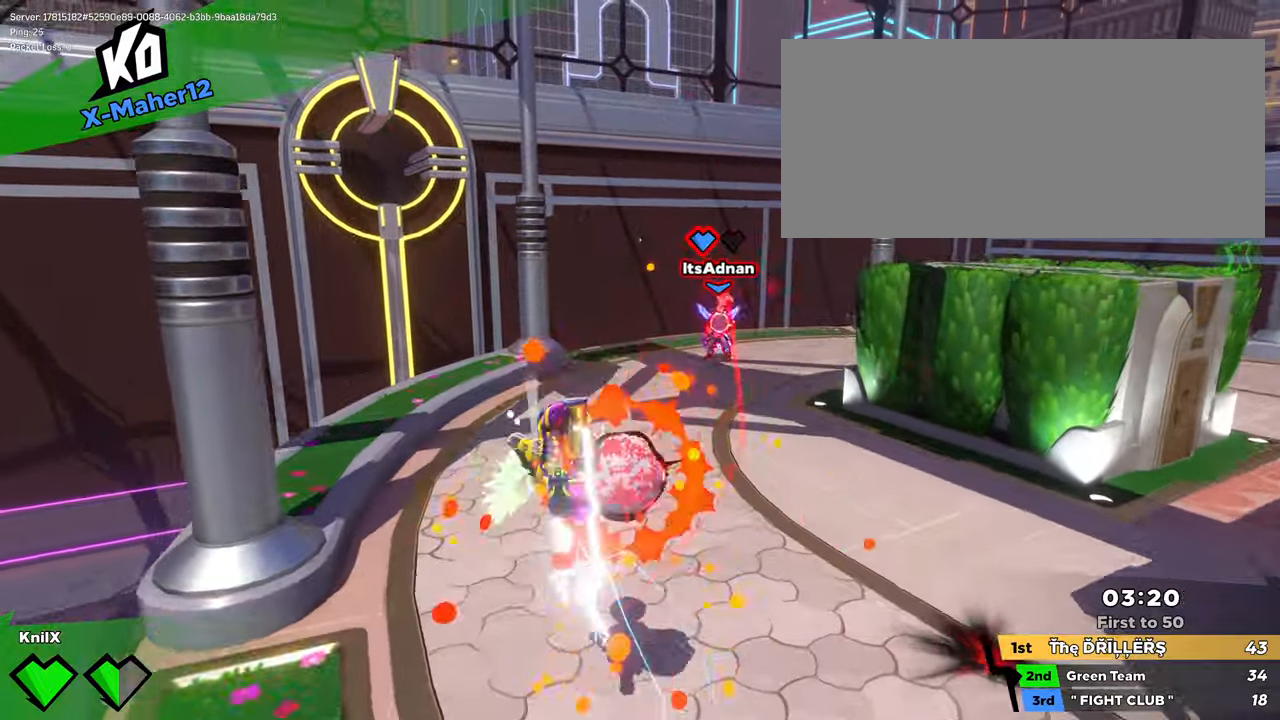
{"keys": ["w"], "mouse": [], "events": [[366, "mouse_left", "down"], [466, "mouse_left", "up"]]}
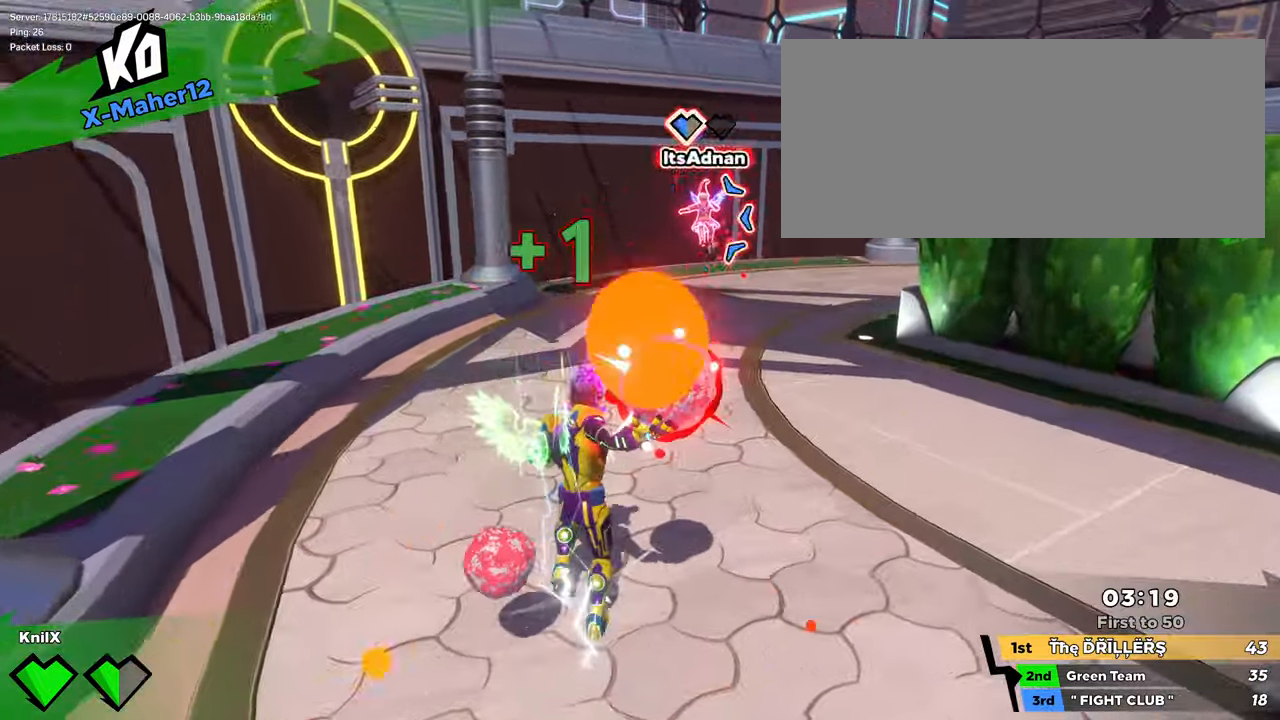
{"keys": ["w"], "mouse": [], "events": [[50, "q", "down"], [100, "space", "down"], [200, "q", "up"], [216, "space", "up"]]}
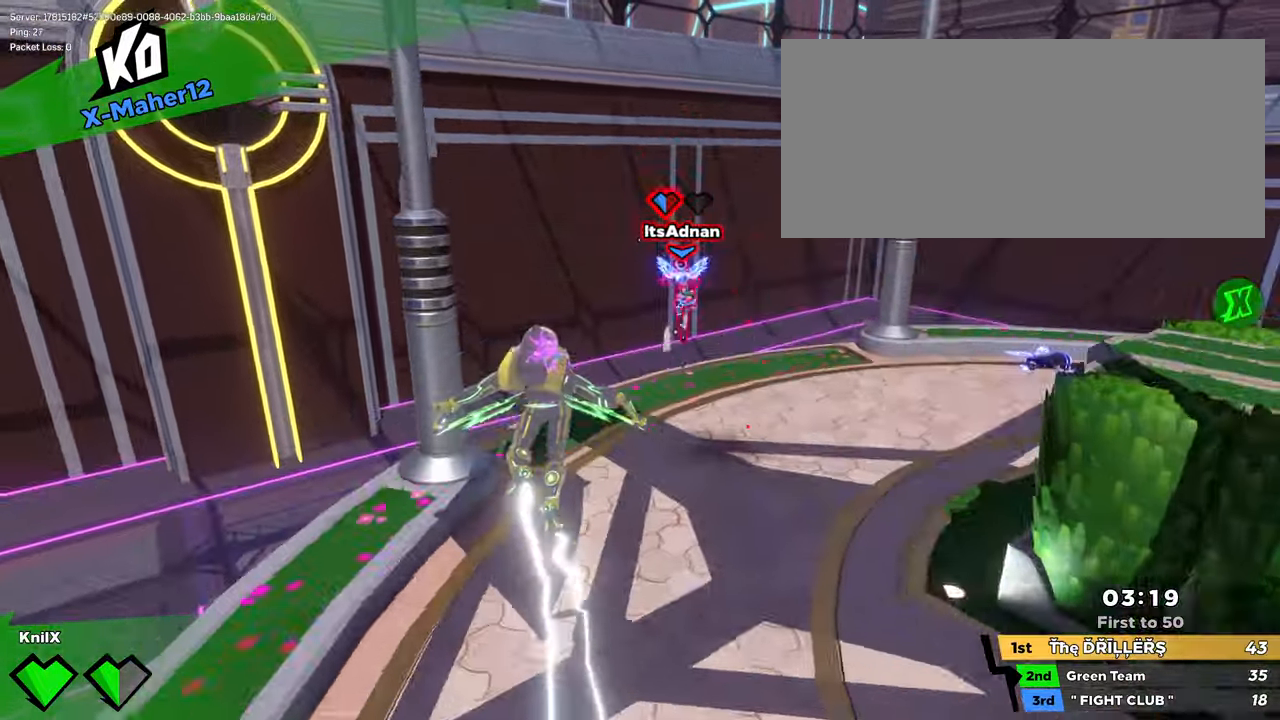
{"keys": ["d", "shift", "w"], "mouse": [], "events": [[33, "shift", "down"], [200, "d", "down"], [283, "q", "down"], [450, "q", "up"]]}
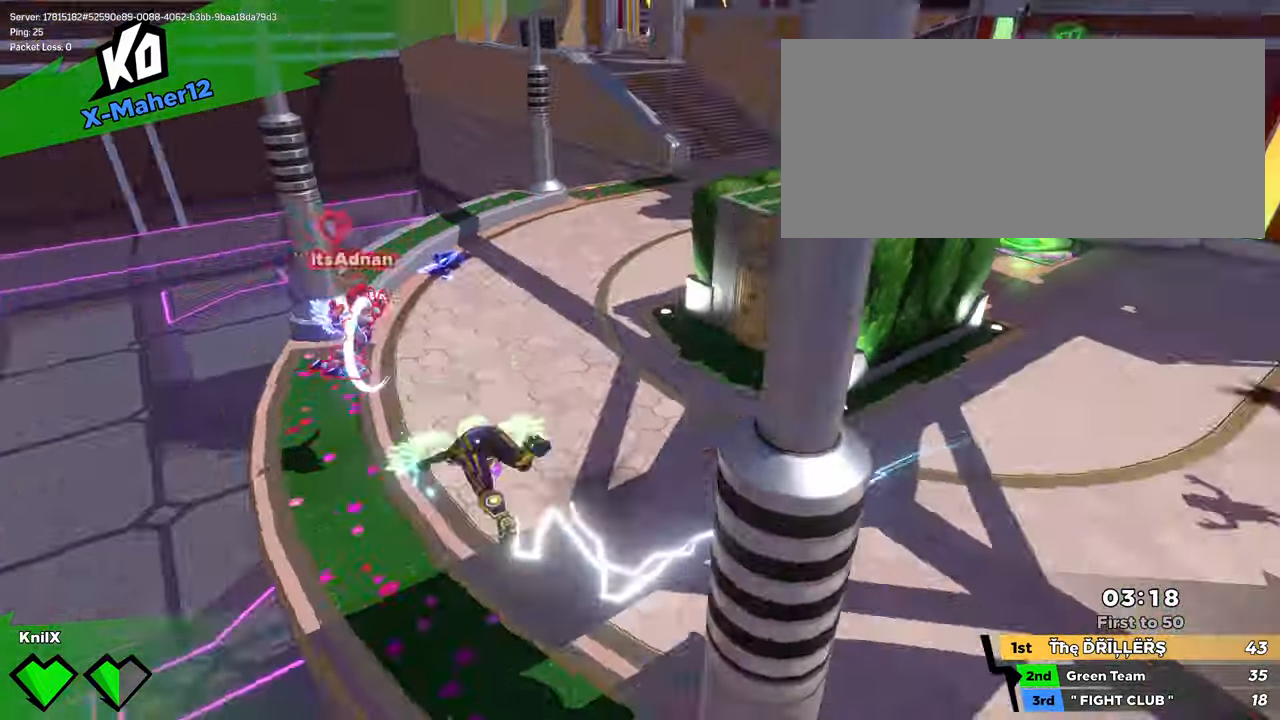
{"keys": ["shift", "w"], "mouse": [], "events": [[16, "shift", "up"], [33, "q", "down"], [100, "shift", "down"], [116, "q", "up"], [133, "d", "up"], [366, "d", "down"], [483, "d", "up"]]}
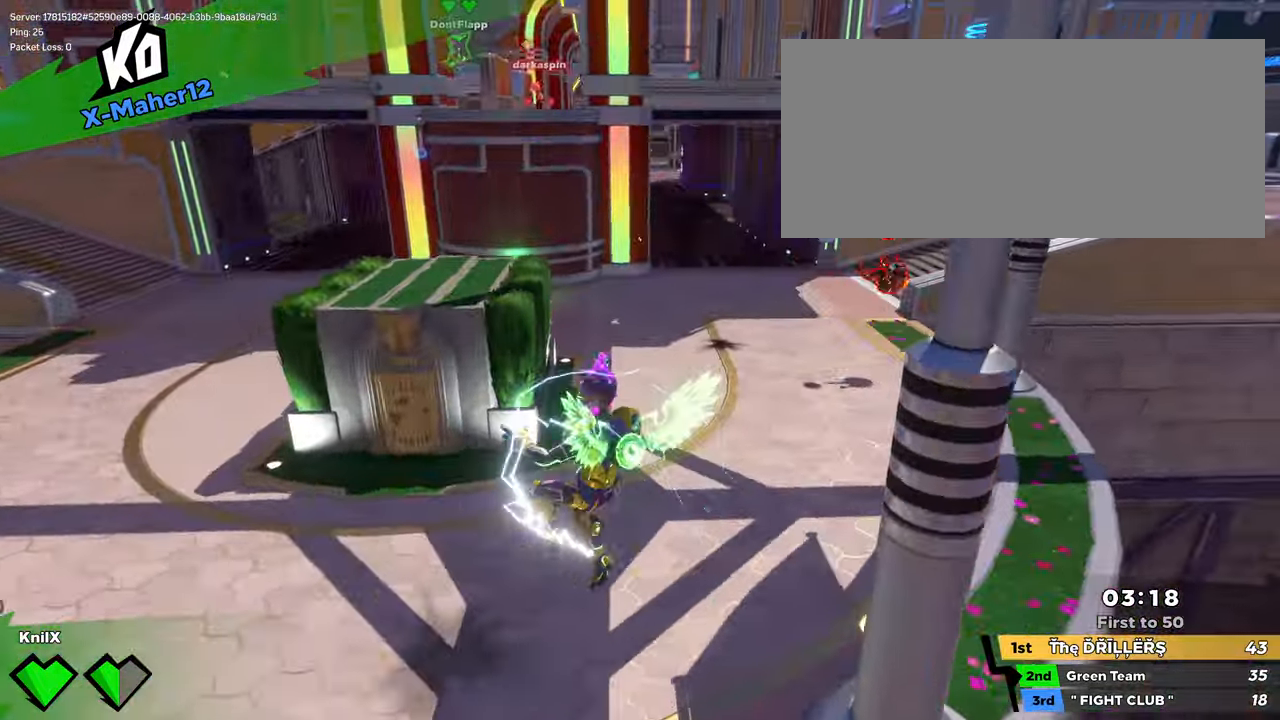
{"keys": ["shift", "w"], "mouse": [], "events": [[133, "d", "down"], [250, "q", "down"], [300, "shift", "up"], [366, "q", "up"], [383, "shift", "down"], [416, "d", "up"]]}
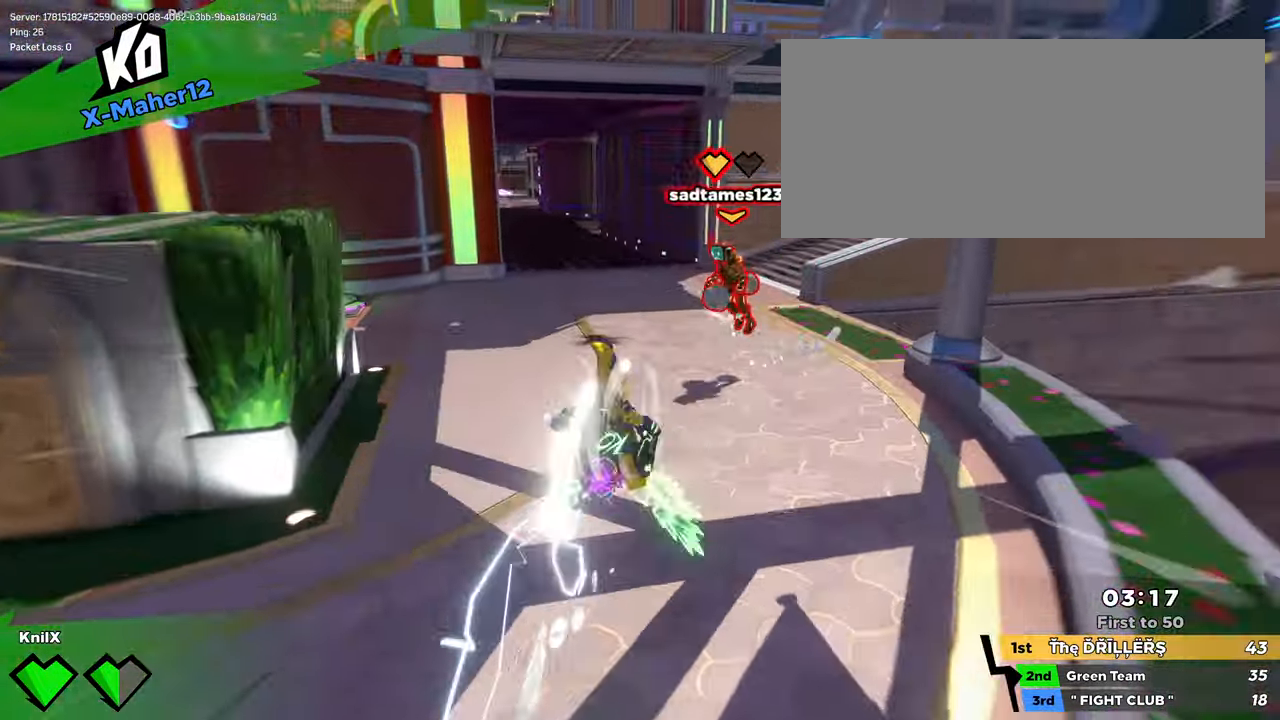
{"keys": ["ctrl", "shift", "w"], "mouse": [], "events": [[266, "a", "down"], [366, "w", "up"], [383, "w", "down"], [400, "a", "up"], [400, "w", "up"], [450, "w", "down"], [466, "ctrl", "down"]]}
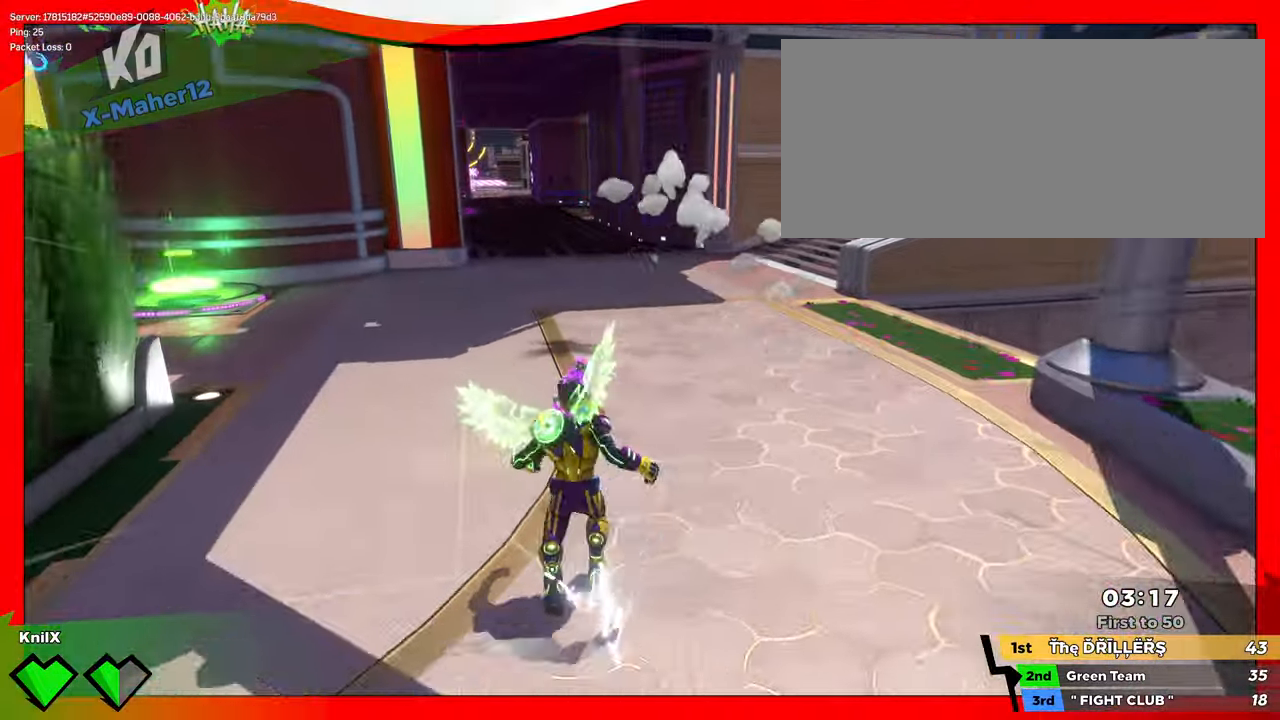
{"keys": ["a", "shift", "w"], "mouse": [], "events": [[183, "a", "down"], [200, "ctrl", "up"]]}
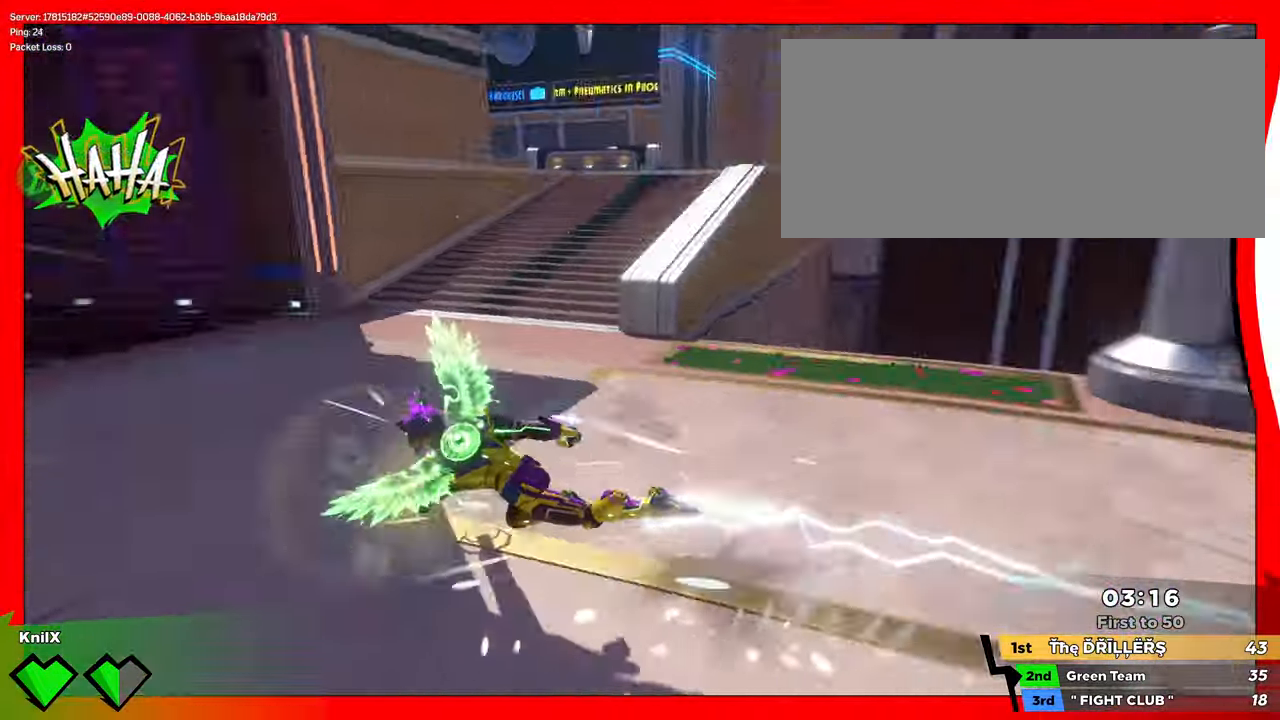
{"keys": ["a", "s"], "mouse": ["right"], "events": [[16, "w", "up"], [150, "space", "down"], [183, "s", "down"], [233, "shift", "up"], [266, "q", "down"], [266, "space", "up"], [400, "q", "up"], [433, "mouse_right", "down"]]}
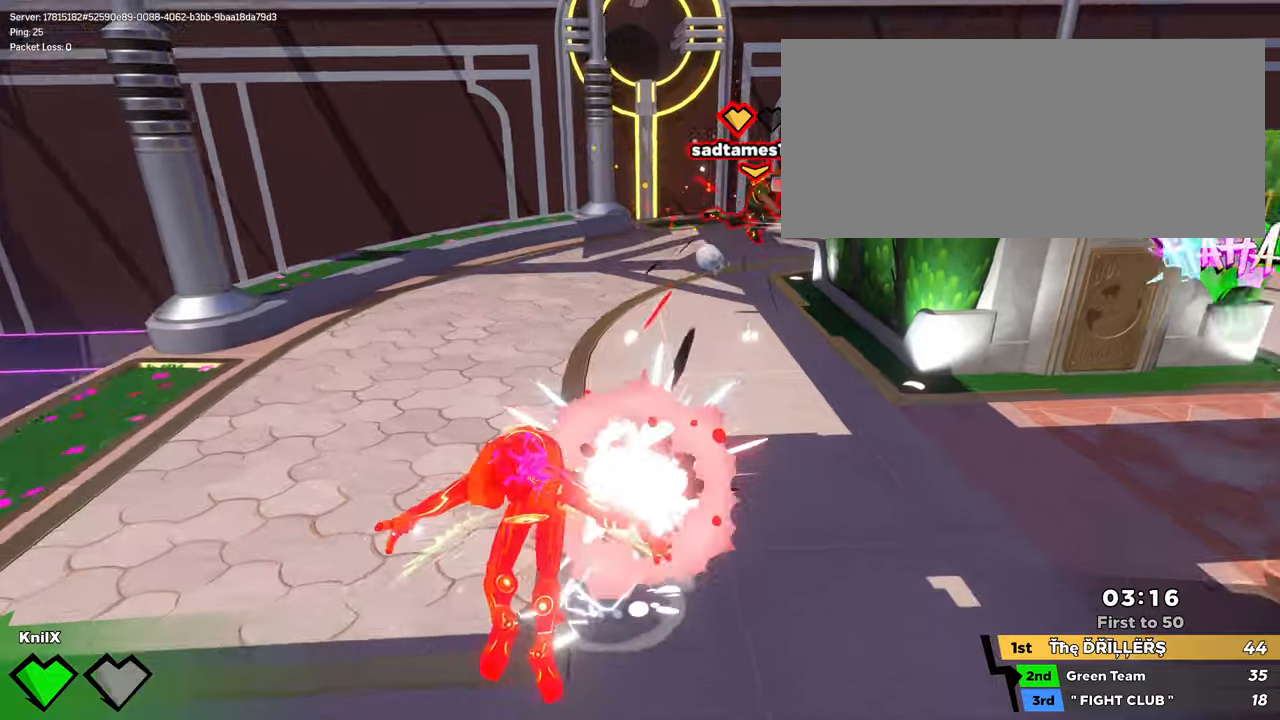
{"keys": ["a", "q", "s"], "mouse": [], "events": [[67, "mouse_right", "up"], [83, "mouse_left", "down"], [183, "mouse_left", "up"], [433, "q", "down"]]}
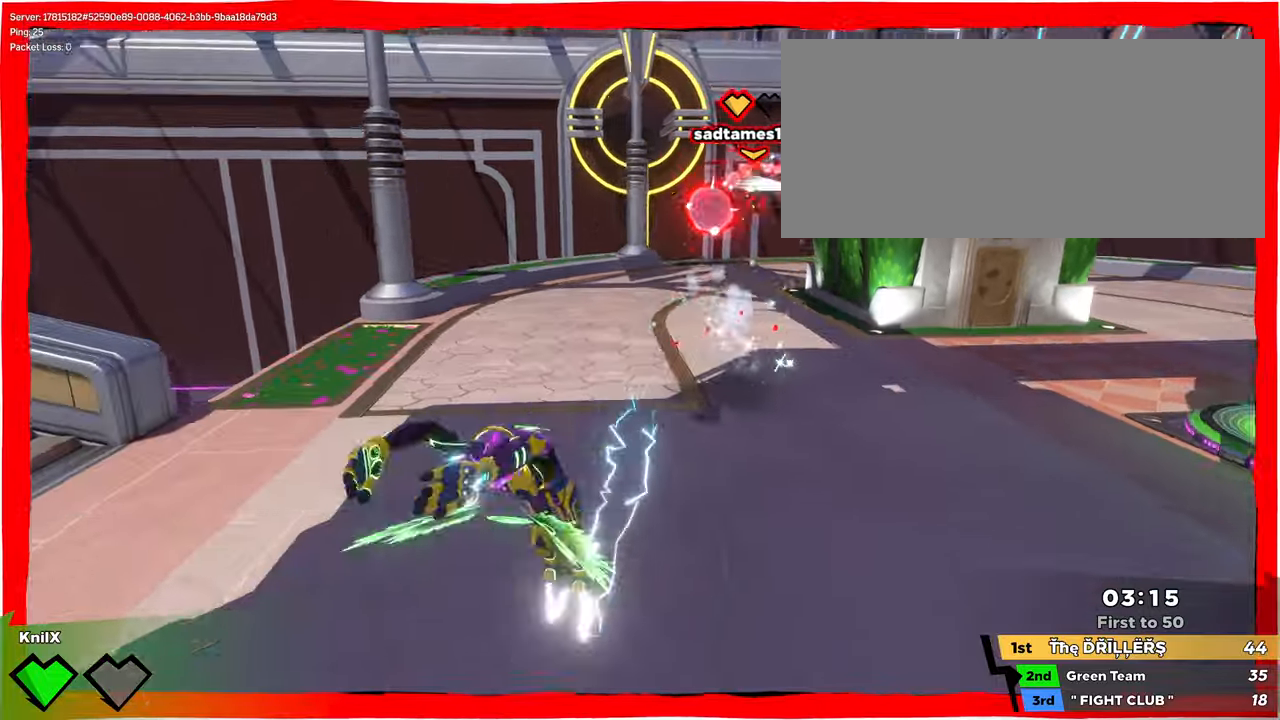
{"keys": ["a", "s"], "mouse": ["left"], "events": [[50, "q", "up"], [133, "mouse_right", "down"], [250, "mouse_right", "up"], [333, "mouse_left", "down"]]}
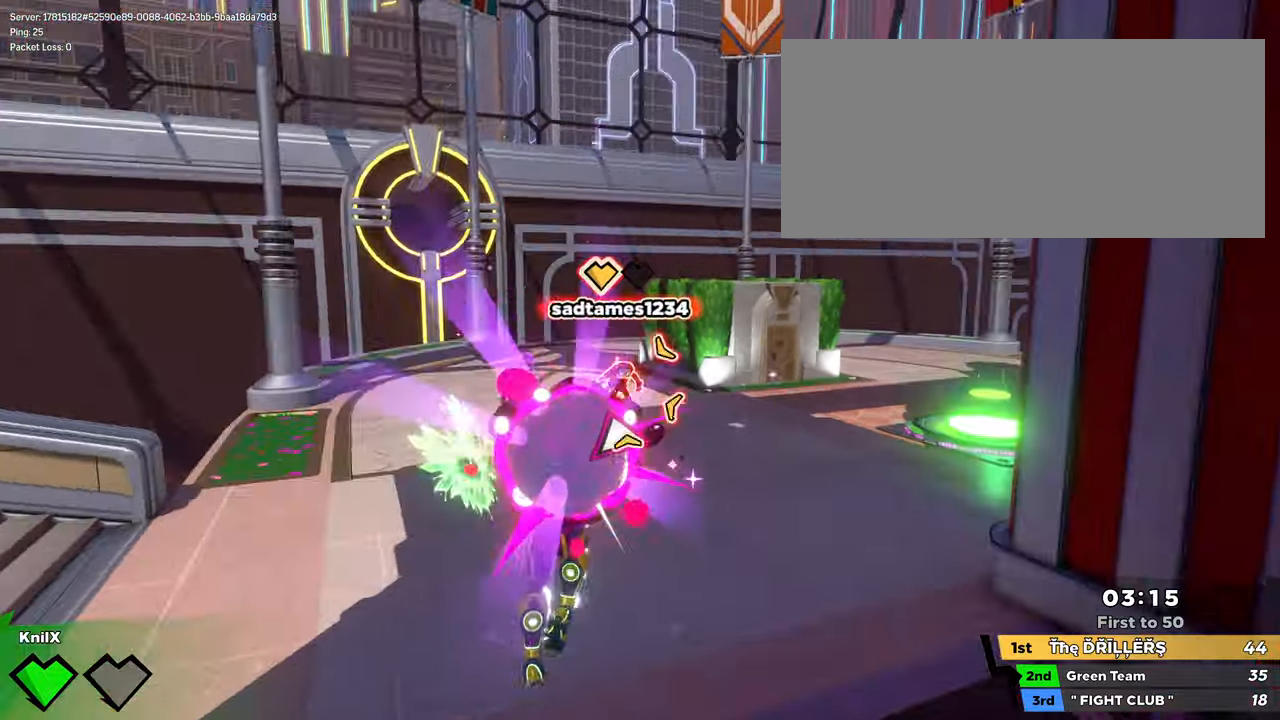
{"keys": ["a", "f", "w"], "mouse": ["left"], "events": [[450, "s", "up"], [483, "w", "down"], [500, "f", "down"]]}
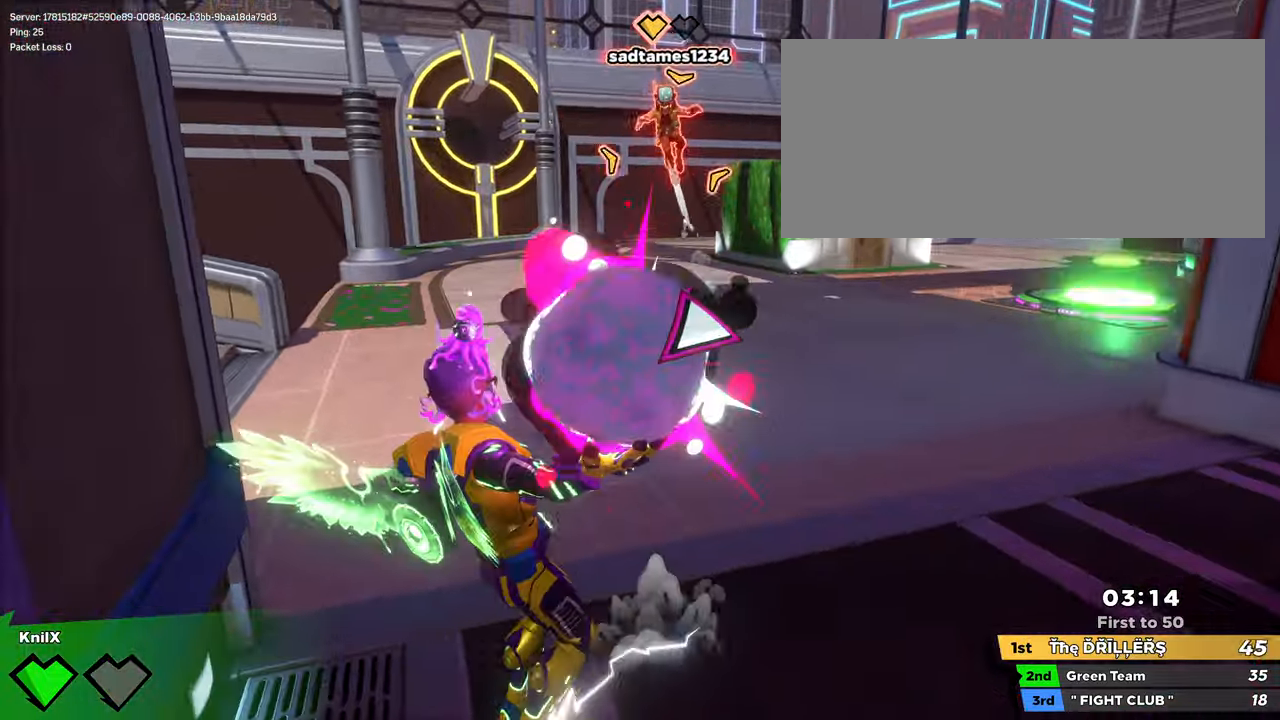
{"keys": ["w"], "mouse": ["left"], "events": [[100, "f", "up"], [183, "a", "up"]]}
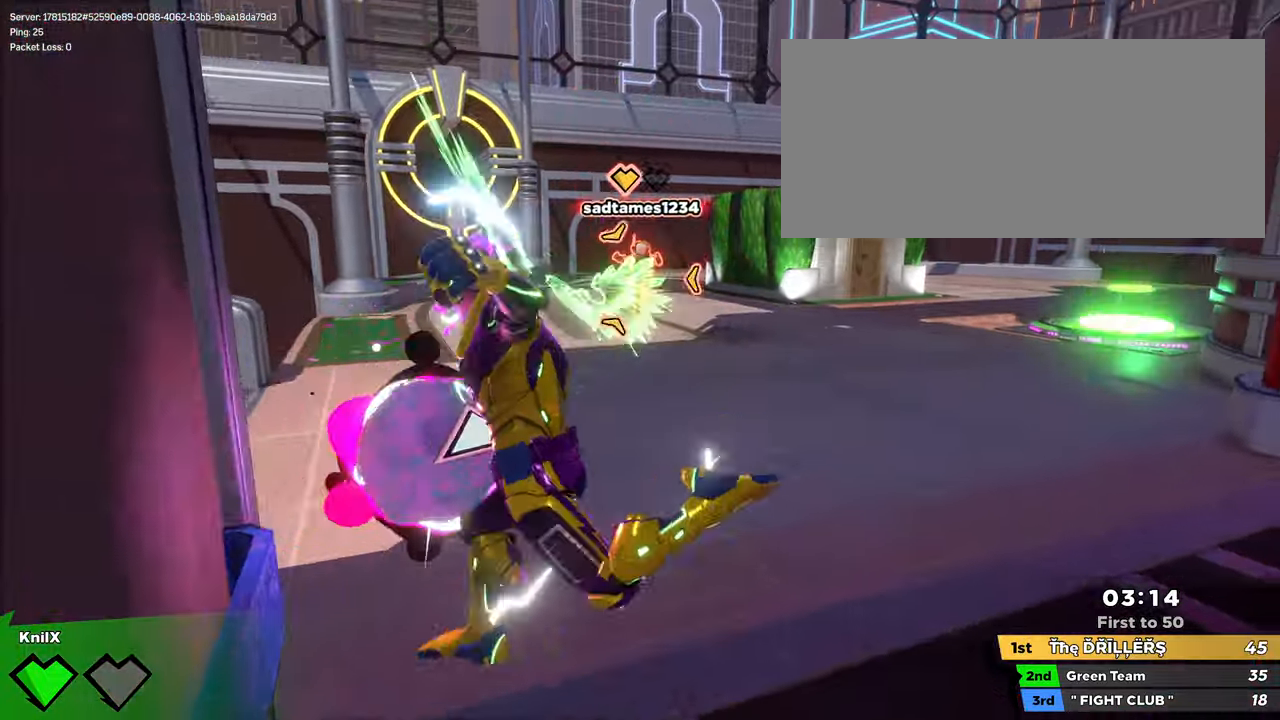
{"keys": ["shift", "w"], "mouse": [], "events": [[250, "mouse_left", "up"], [367, "shift", "down"]]}
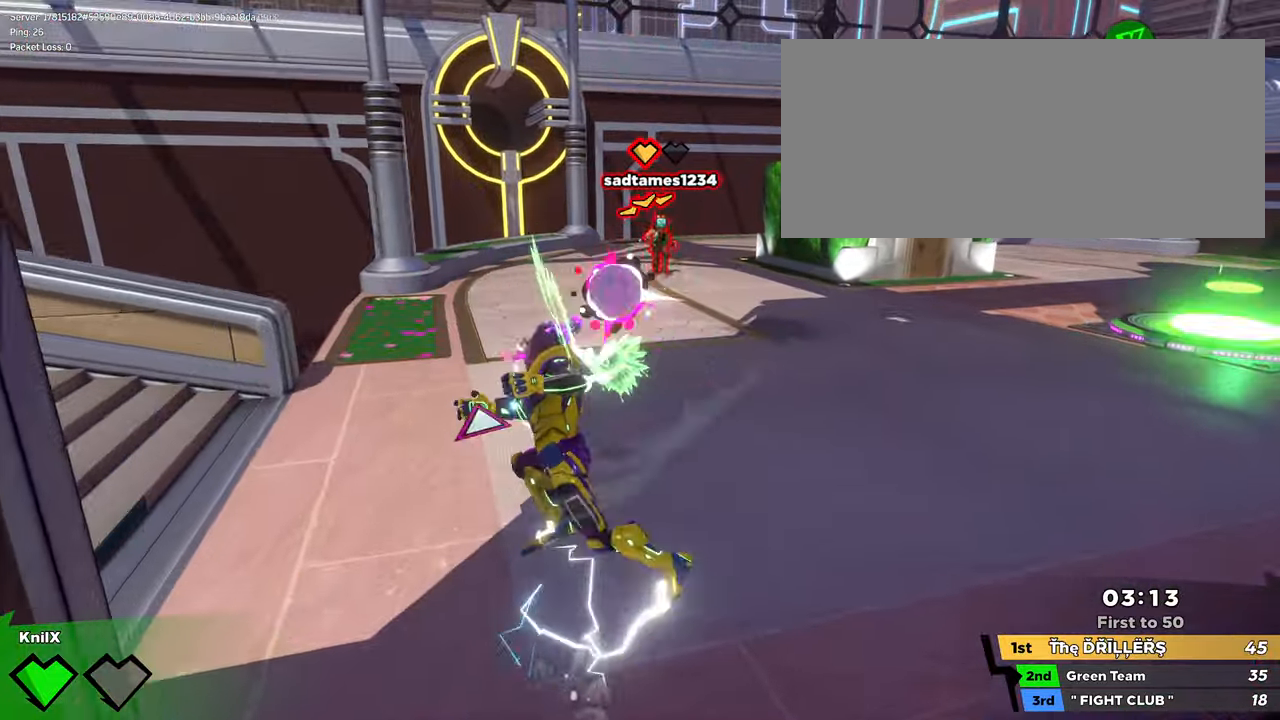
{"keys": ["shift", "w"], "mouse": [], "events": [[367, "shift", "up"], [417, "shift", "down"]]}
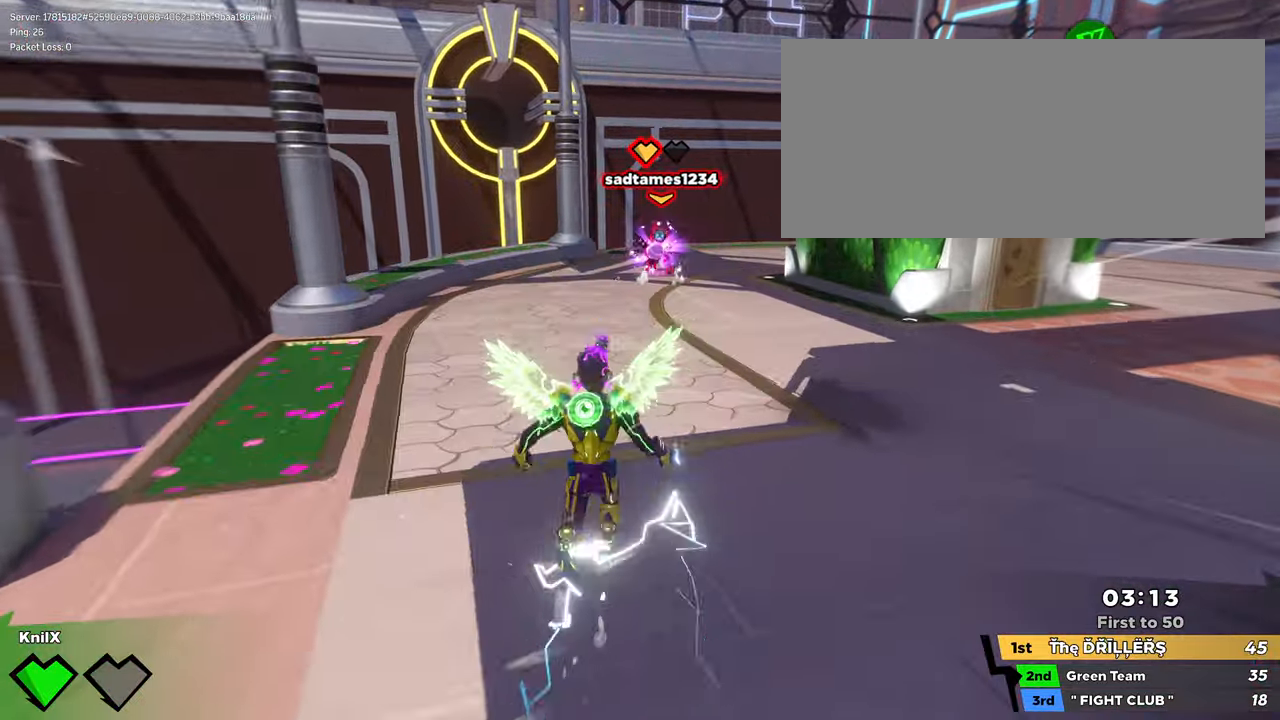
{"keys": ["s"], "mouse": [], "events": [[17, "q", "down"], [100, "d", "down"], [117, "q", "up"], [133, "d", "up"], [133, "w", "up"], [167, "s", "down"], [183, "shift", "up"]]}
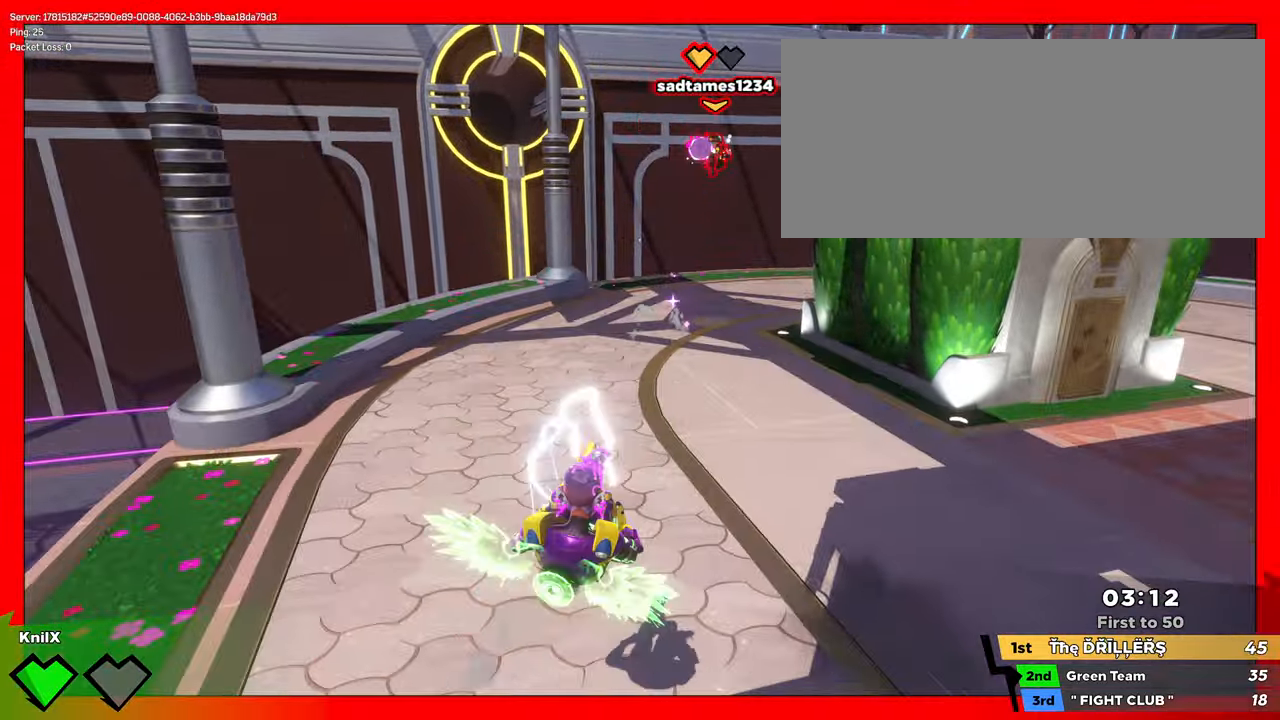
{"keys": ["s"], "mouse": [], "events": [[200, "space", "down"], [283, "q", "down"], [350, "space", "up"], [383, "q", "up"]]}
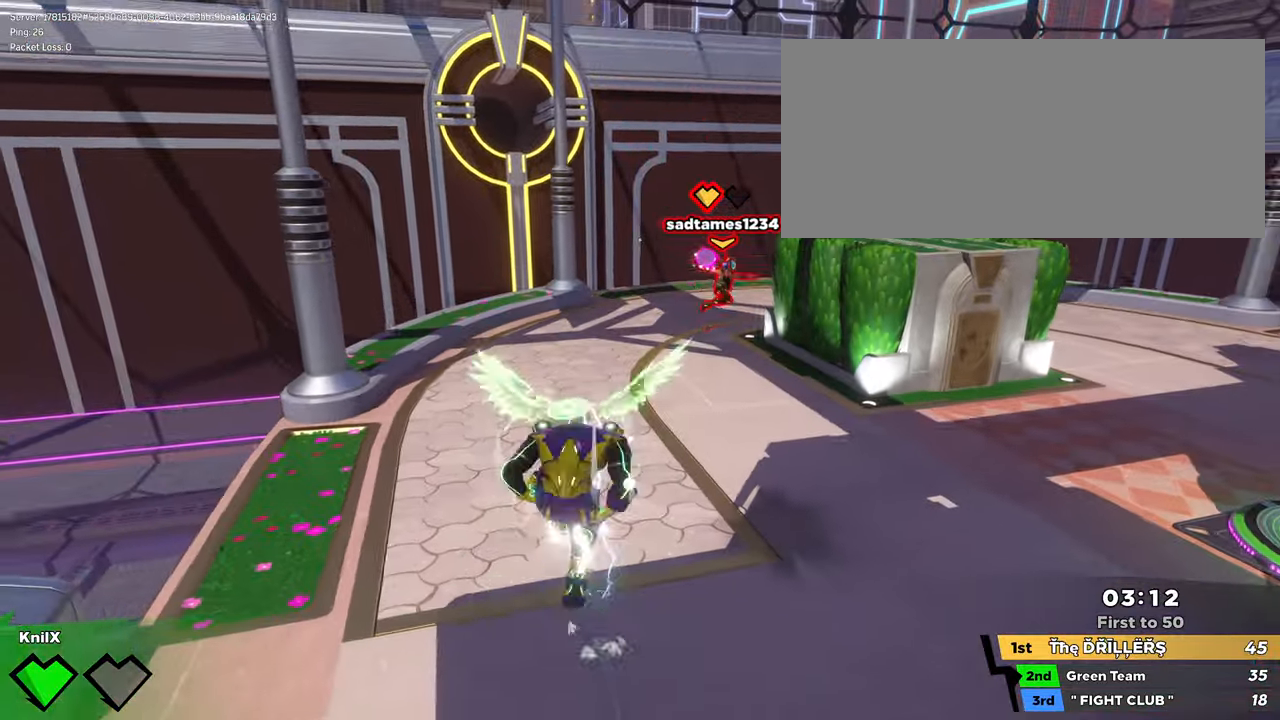
{"keys": ["d", "s", "space"], "mouse": [], "events": [[383, "d", "down"], [467, "space", "down"]]}
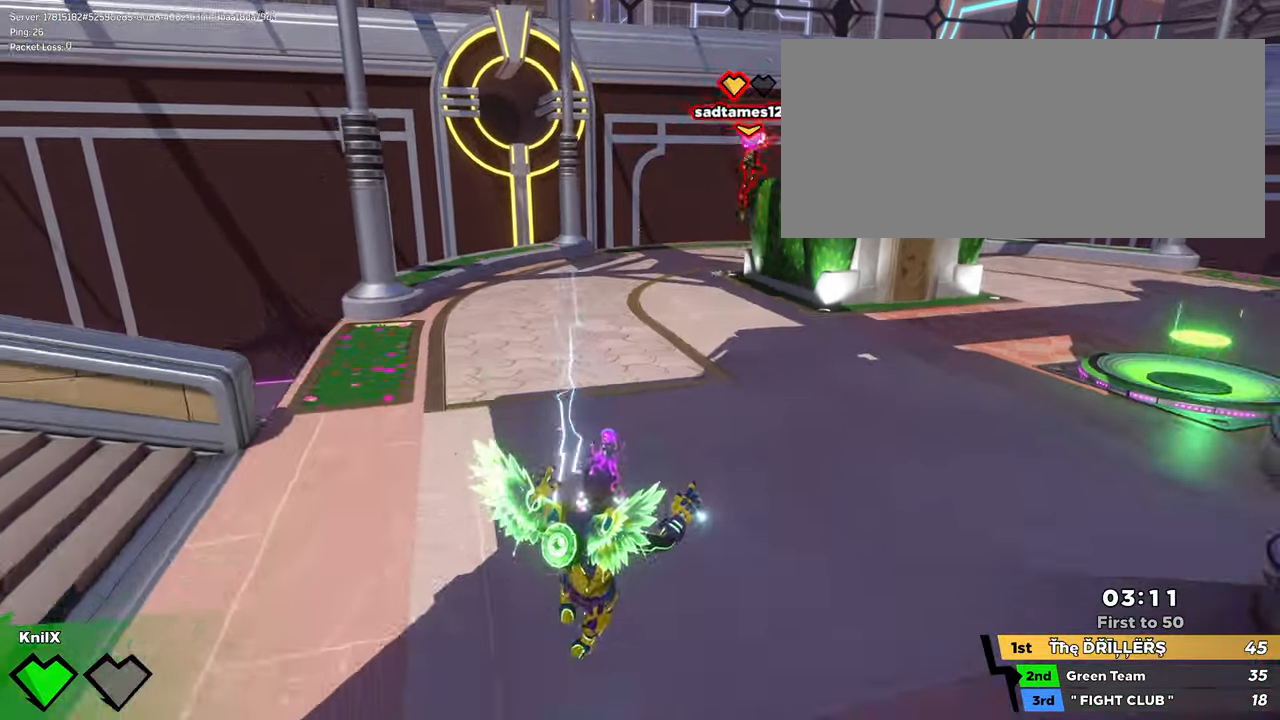
{"keys": ["d", "s", "shift"], "mouse": [], "events": [[17, "q", "down"], [117, "q", "up"], [117, "space", "up"], [300, "shift", "down"]]}
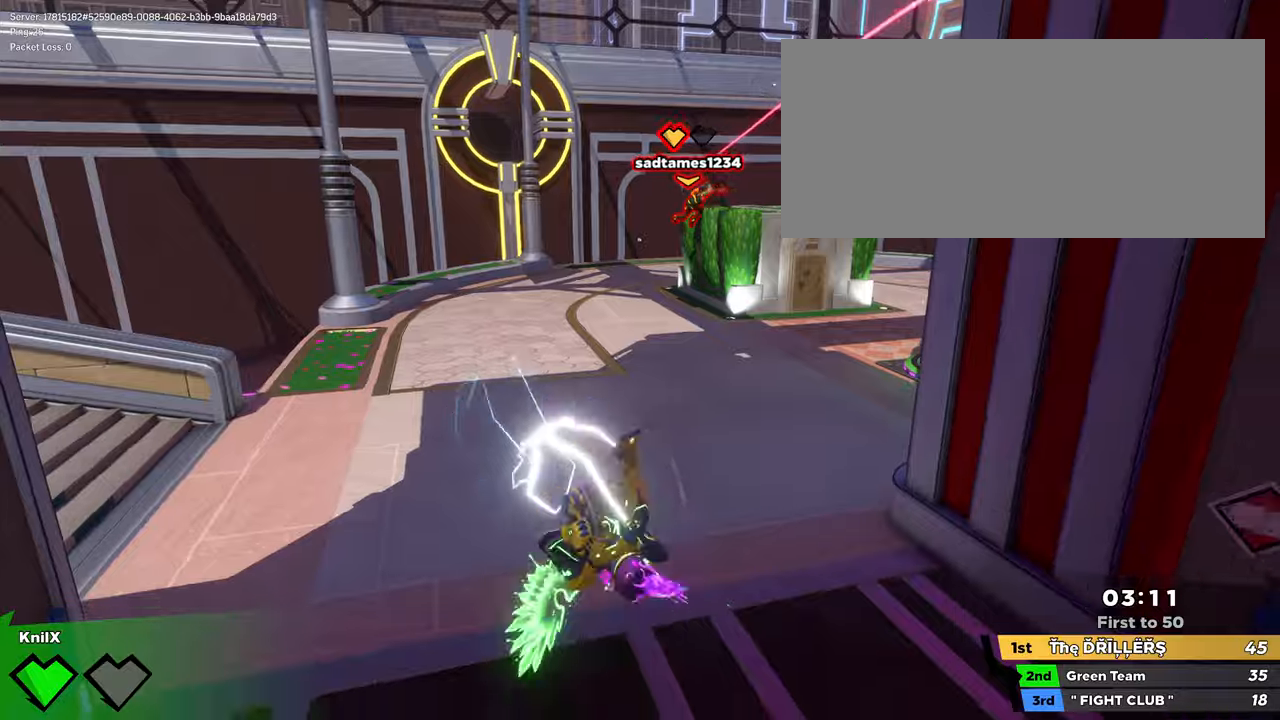
{"keys": ["w"], "mouse": [], "events": [[17, "s", "up"], [67, "w", "down"], [284, "shift", "up"], [367, "shift", "down"], [450, "d", "up"], [484, "shift", "up"]]}
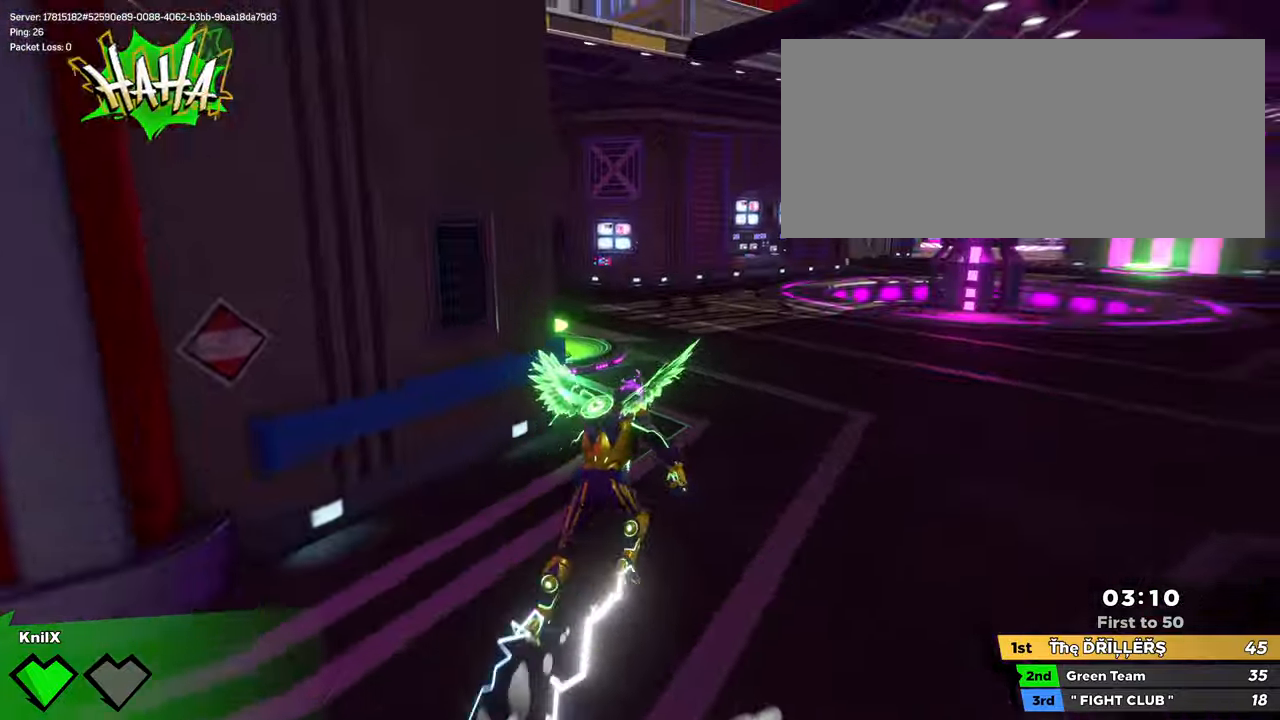
{"keys": ["shift", "w"], "mouse": [], "events": [[67, "shift", "down"], [300, "ctrl", "down"], [484, "ctrl", "up"]]}